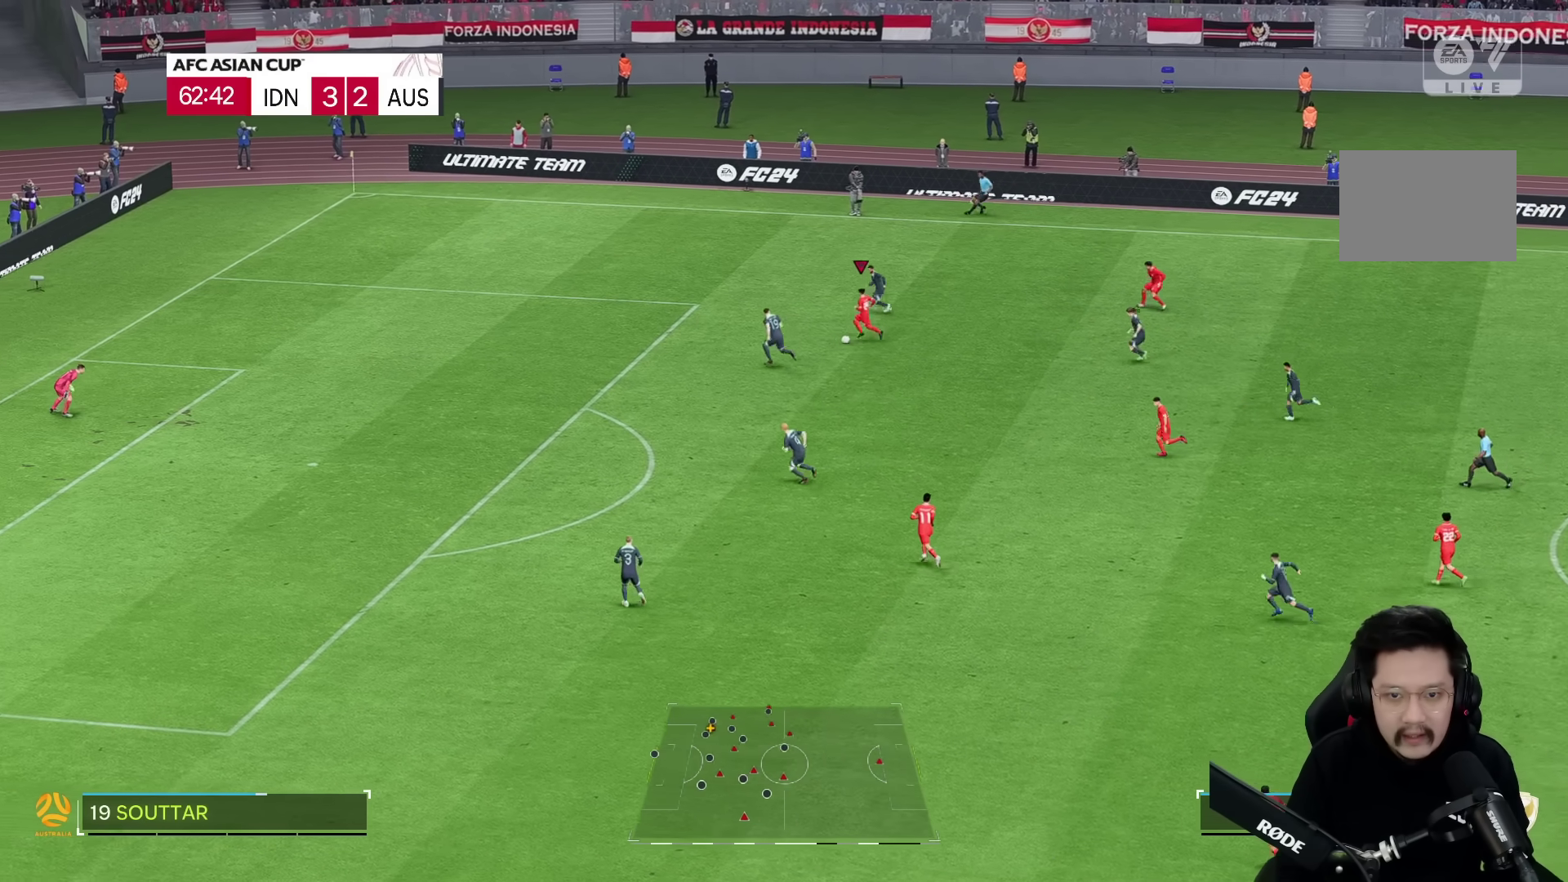
Gameplay with a controller (PlayStation layout); each line is a JSON object with the inputs held at the frame after it (dt_ms = milliseconds from this image to that frame). "events" lists button and stick changes between this image and that frame as [ms after this image, input, new state], when the widget could be followed in between. Not read: L3 R3.
{"dt_ms": 500, "buttons": [], "left_stick": "center", "right_stick": "center", "events": [[117, "left_stick", "down"], [333, "left_stick", "center"]]}
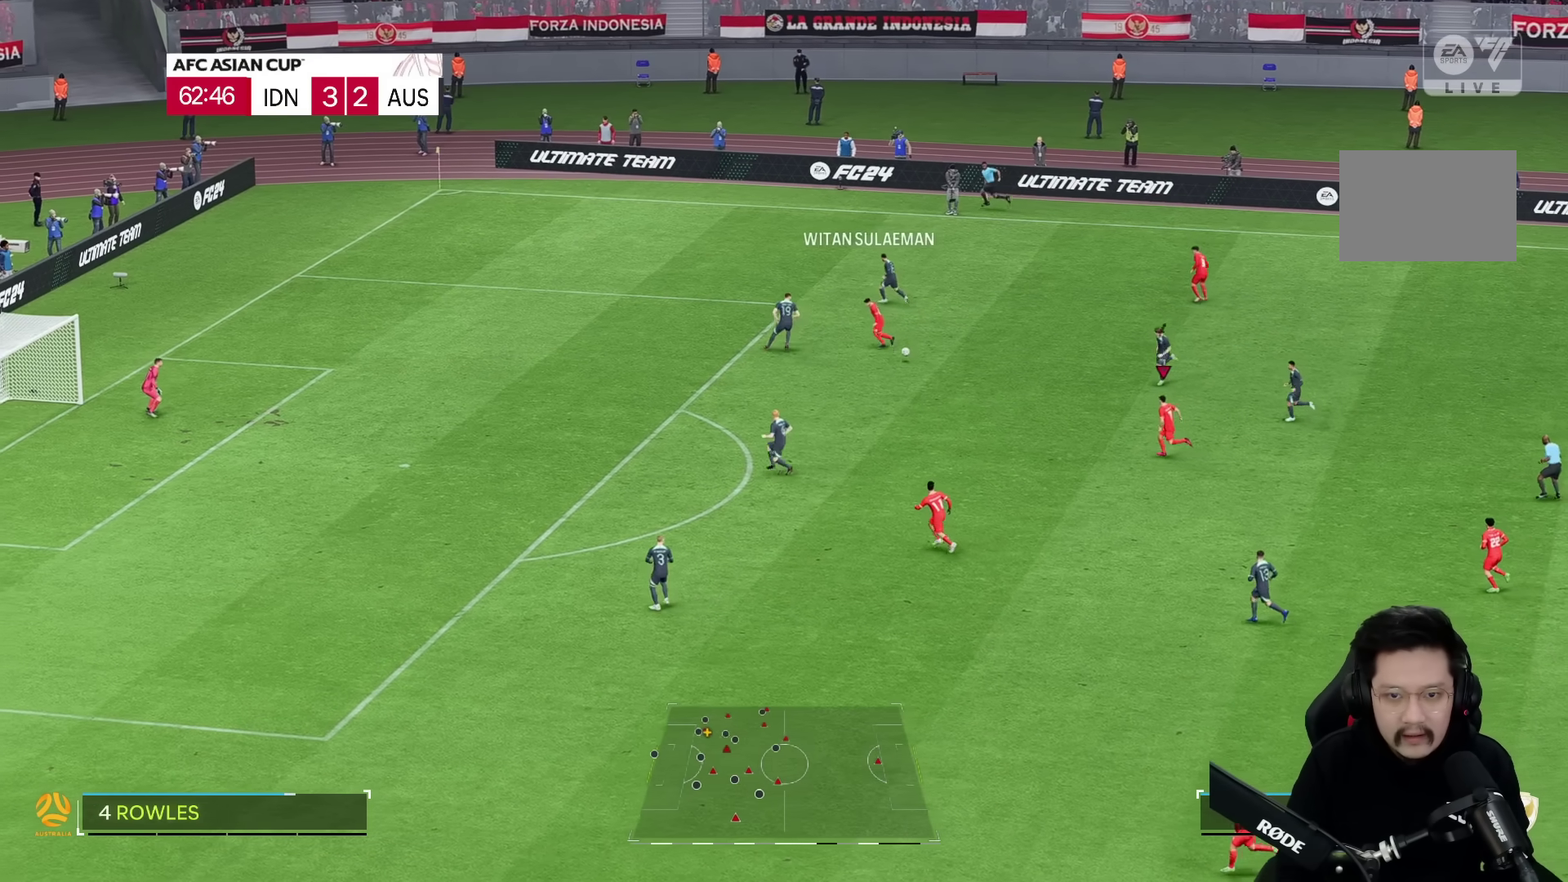
{"dt_ms": 500, "buttons": [], "left_stick": "down-left", "right_stick": "center", "events": [[33, "R1", "down"], [100, "left_stick", "down-left"], [433, "R1", "up"]]}
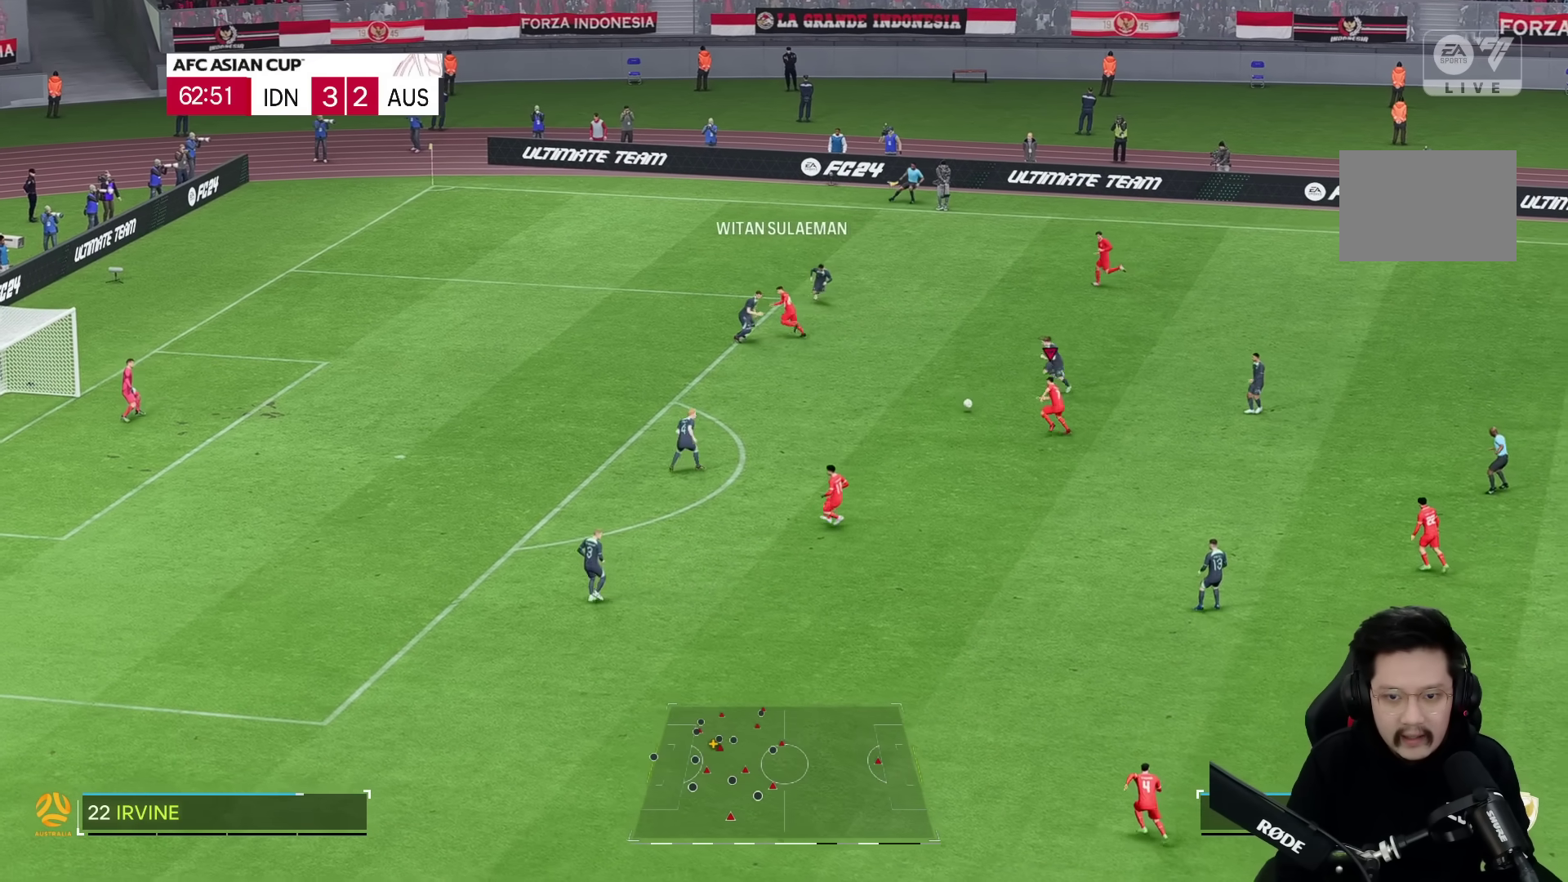
{"dt_ms": 500, "buttons": [], "left_stick": "down-left", "right_stick": "center", "events": []}
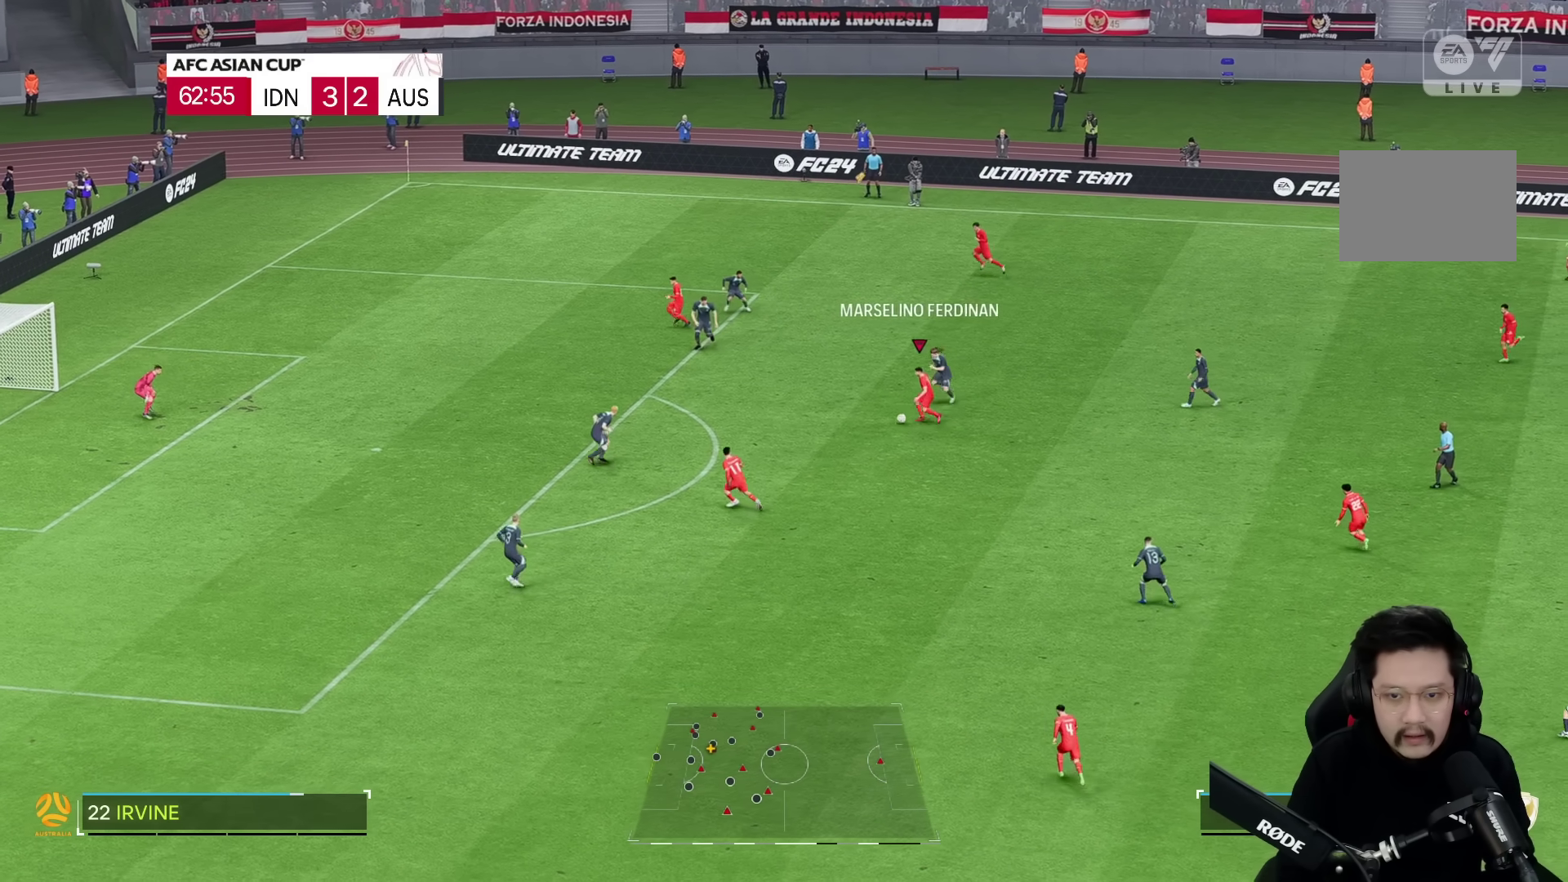
{"dt_ms": 500, "buttons": [], "left_stick": "down-left", "right_stick": "center", "events": []}
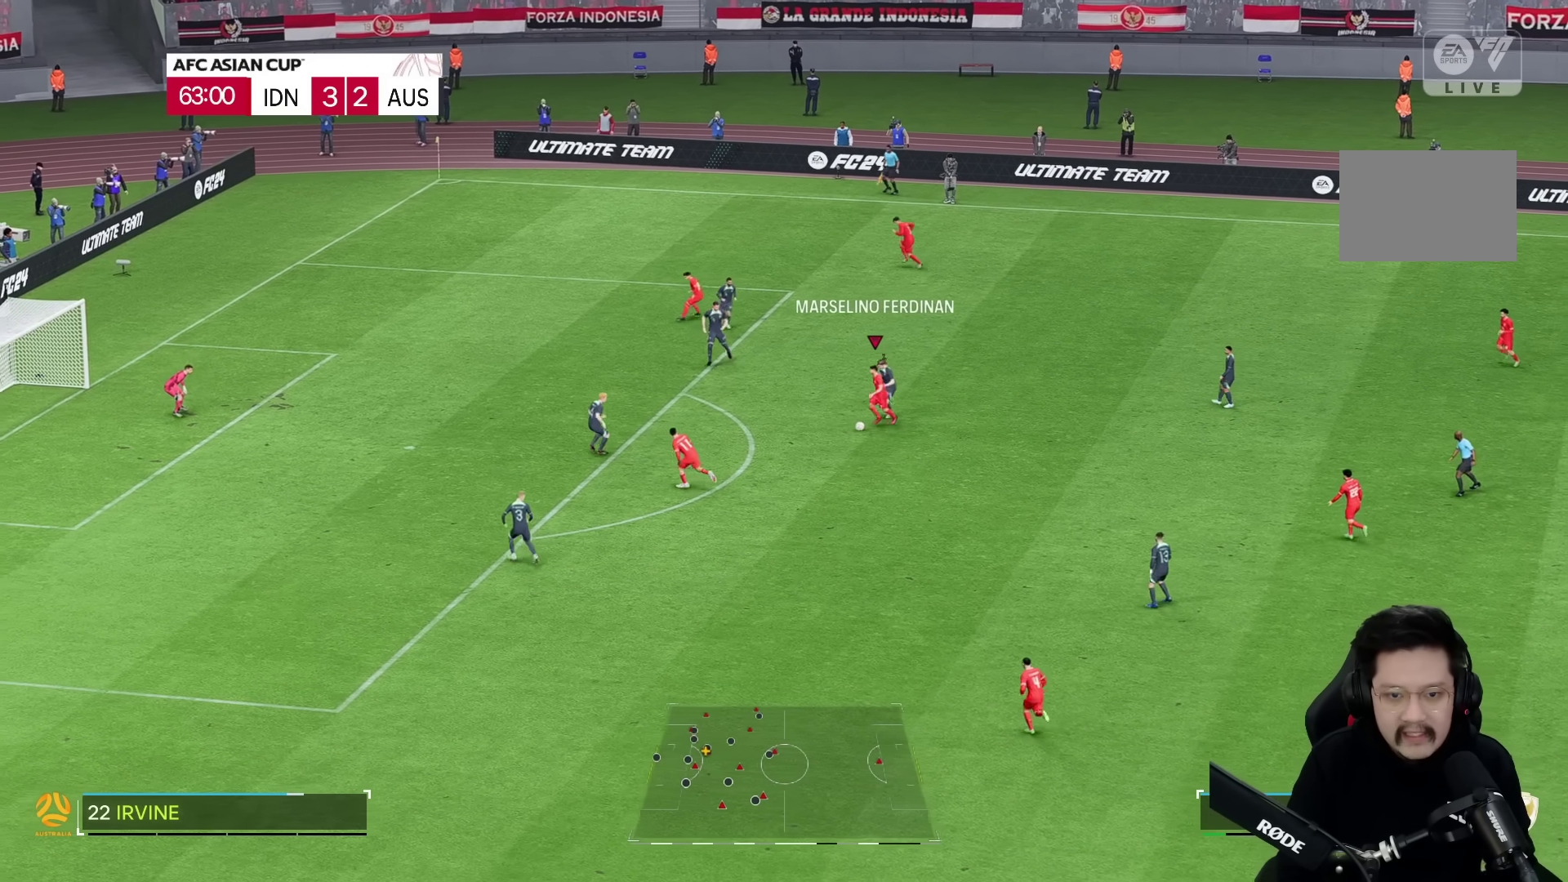
{"dt_ms": 500, "buttons": ["R1"], "left_stick": "left", "right_stick": "center", "events": [[83, "R1", "down"], [450, "left_stick", "left"]]}
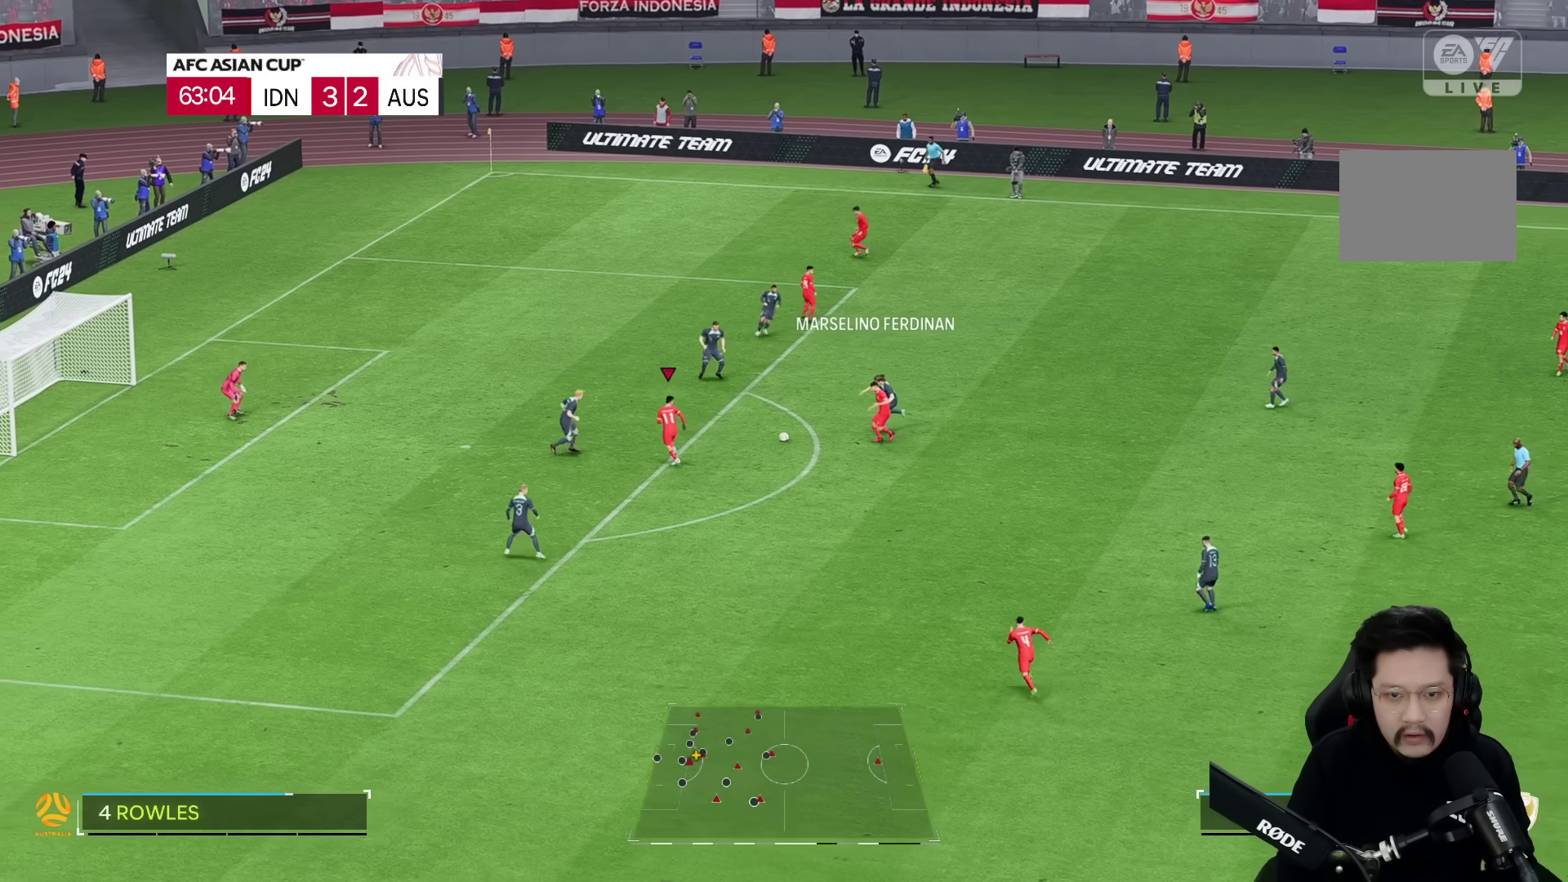
{"dt_ms": 1000, "buttons": ["R1"], "left_stick": "left", "right_stick": "center"}
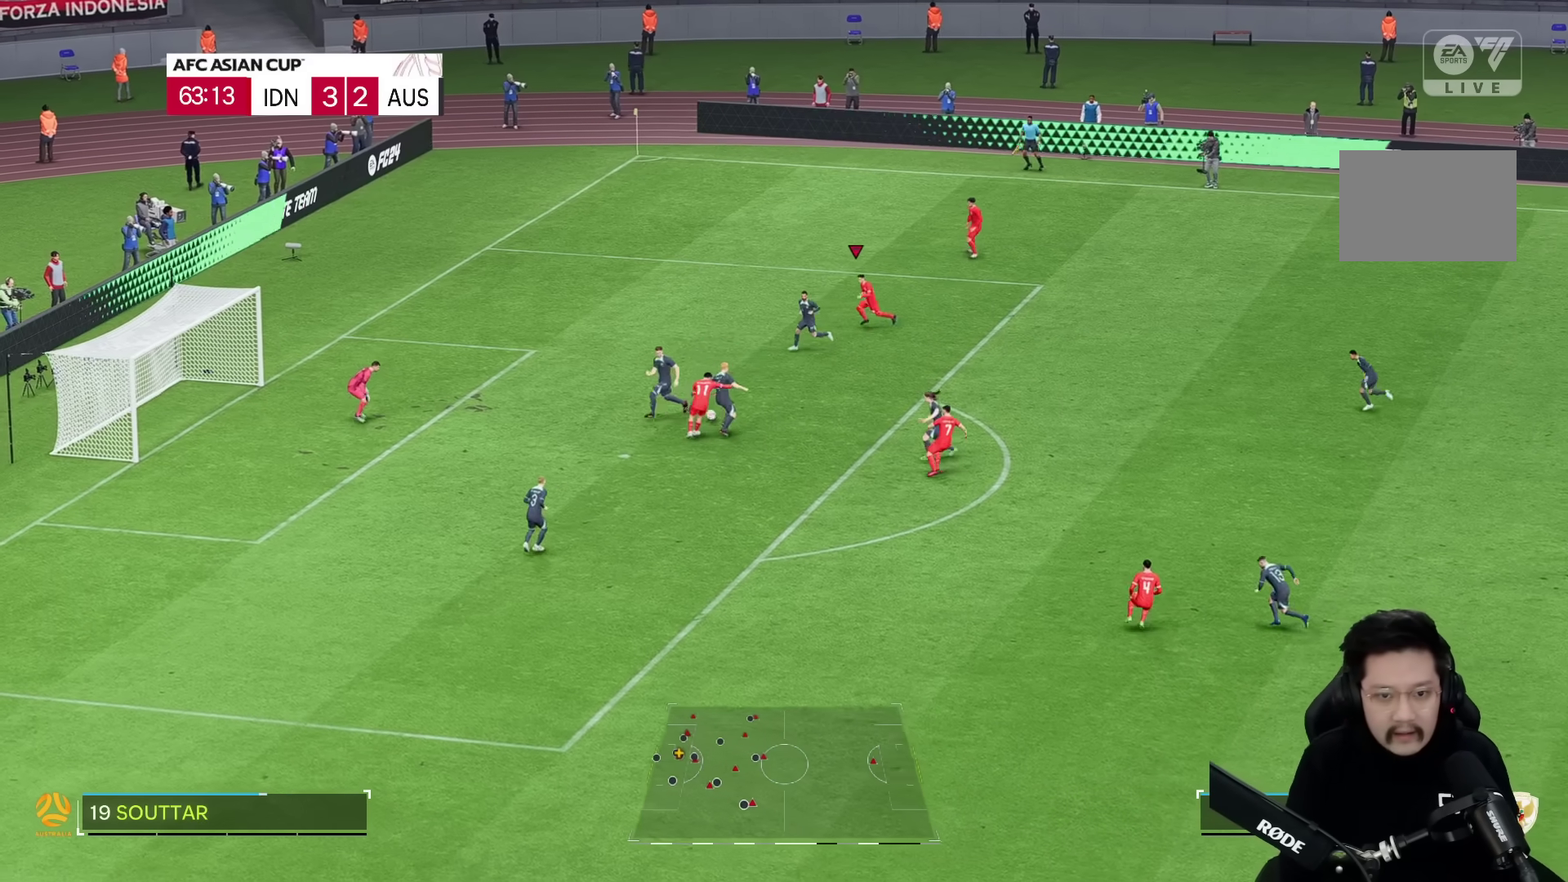
{"dt_ms": 500, "buttons": ["R1"], "left_stick": "left", "right_stick": "center", "events": [[283, "left_stick", "up-left"], [483, "left_stick", "left"]]}